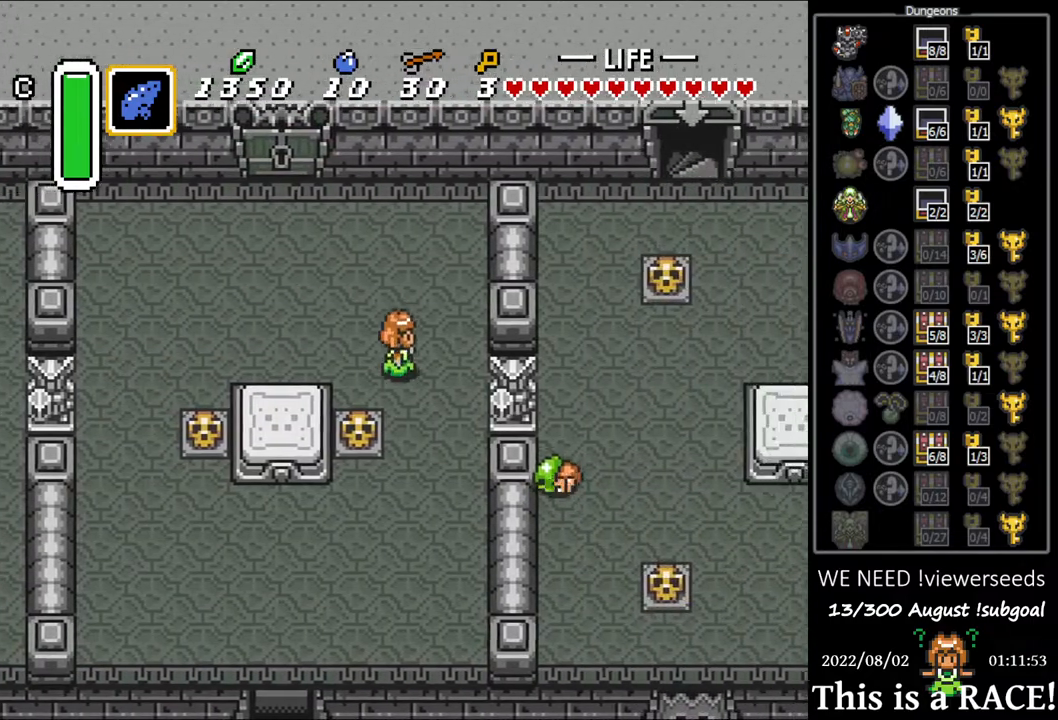
Gameplay with a controller (Nintendo layout); each line is a JSON object with the inputs held at the frame after it. "events" lists button and stick changes between this image and that frame as [ms after this image, input, new state], when the widget could be followed in between. Not read: L3 R3.
{"buttons": ["DPAD_UP", "DPAD_LEFT"], "events": [[233, "DPAD_DOWN", "up"], [300, "DPAD_LEFT", "down"], [367, "DPAD_UP", "down"]]}
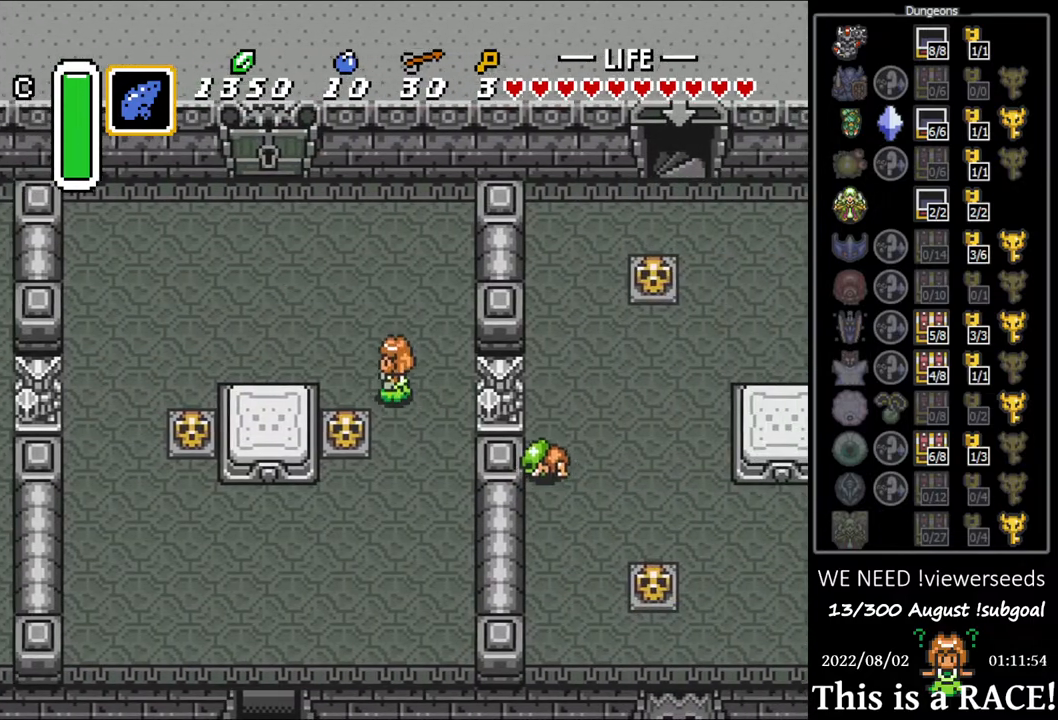
{"buttons": ["DPAD_UP", "DPAD_LEFT"], "events": []}
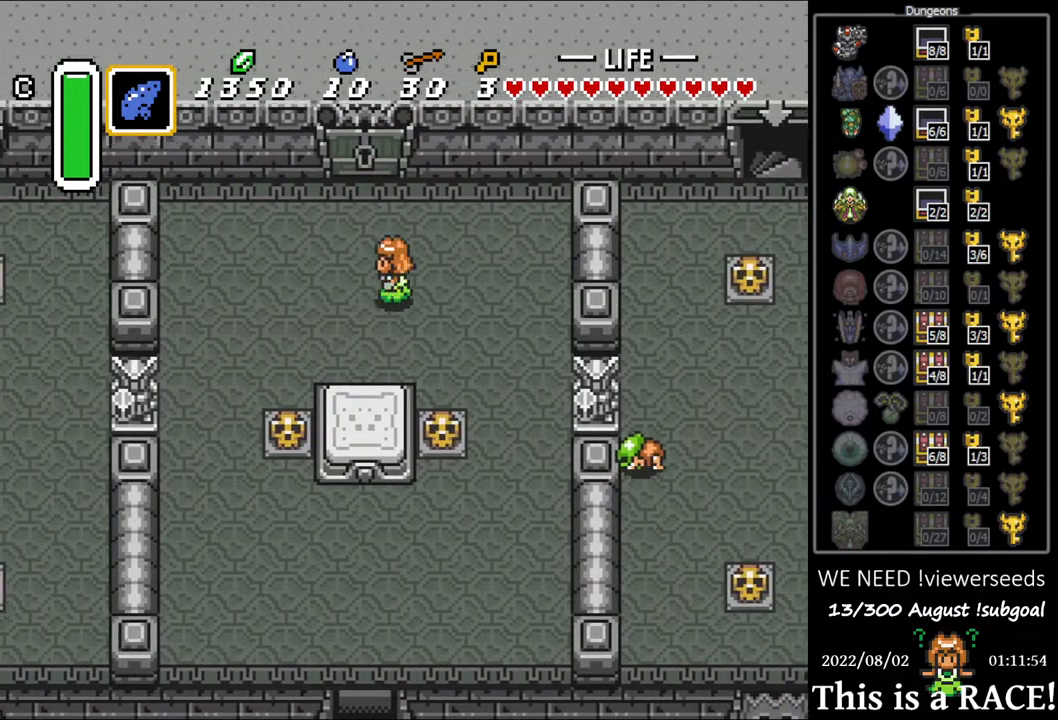
{"buttons": ["DPAD_UP"], "events": [[217, "DPAD_LEFT", "up"]]}
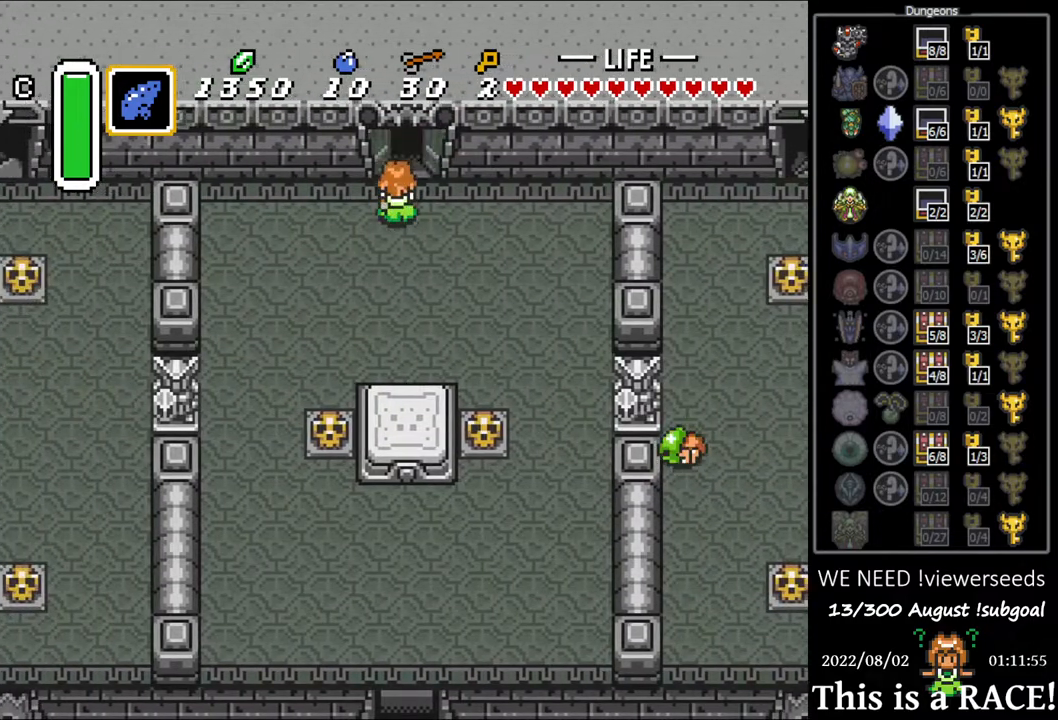
{"buttons": ["DPAD_UP"], "events": []}
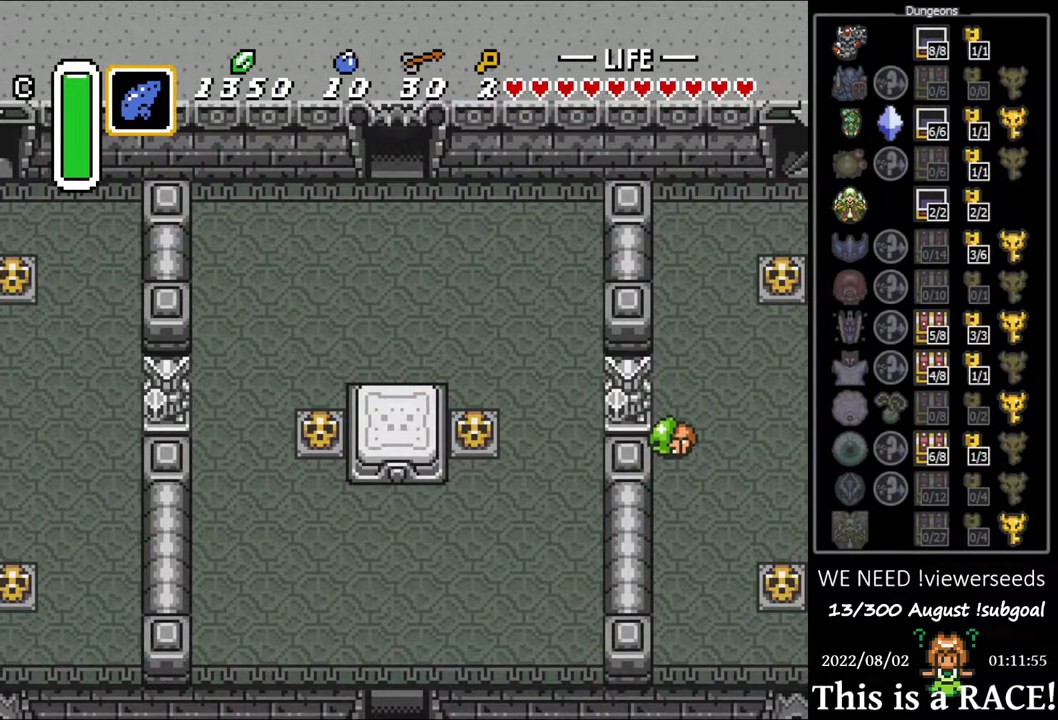
{"buttons": ["DPAD_UP"], "events": []}
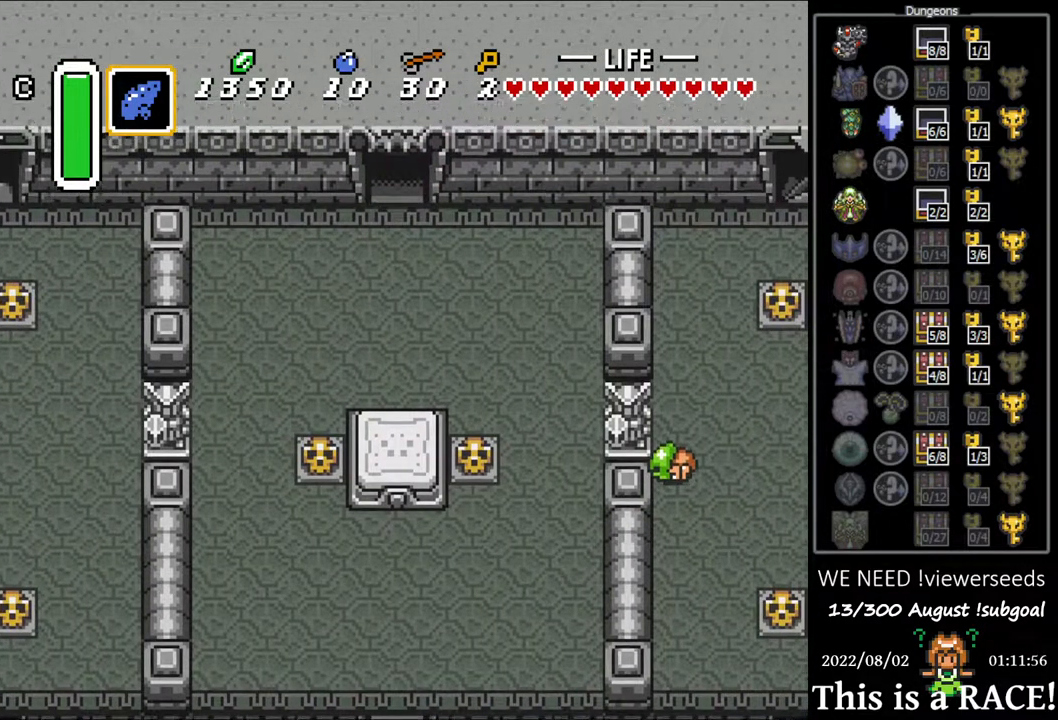
{"buttons": ["DPAD_UP"], "events": []}
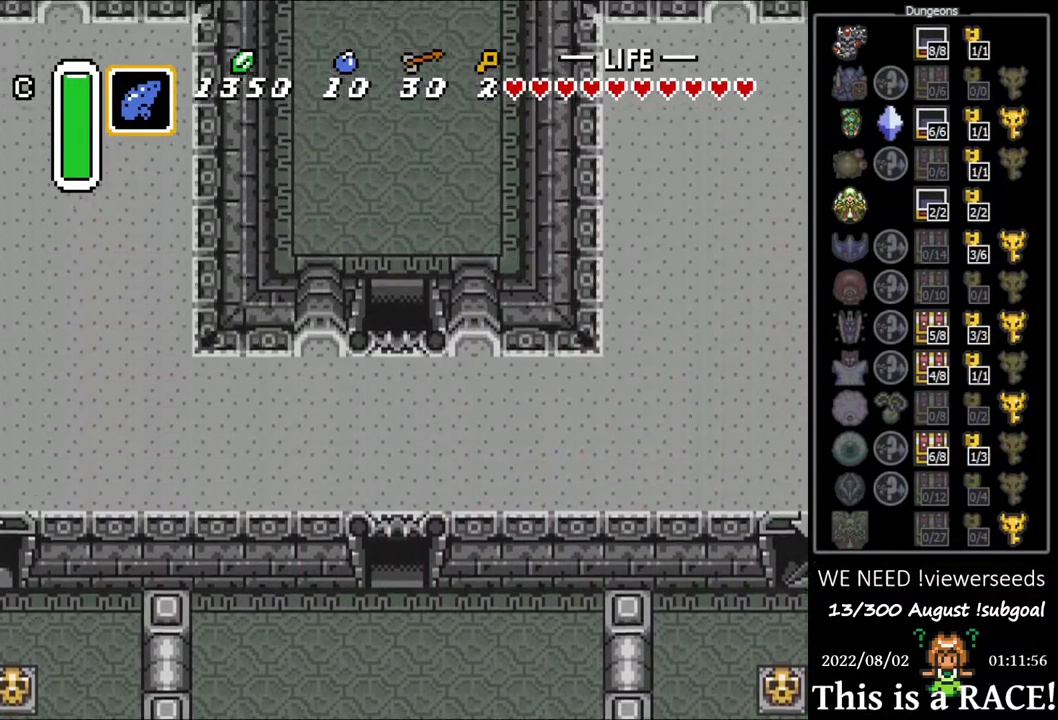
{"buttons": ["DPAD_UP", "DPAD_LEFT"], "events": [[467, "DPAD_LEFT", "down"]]}
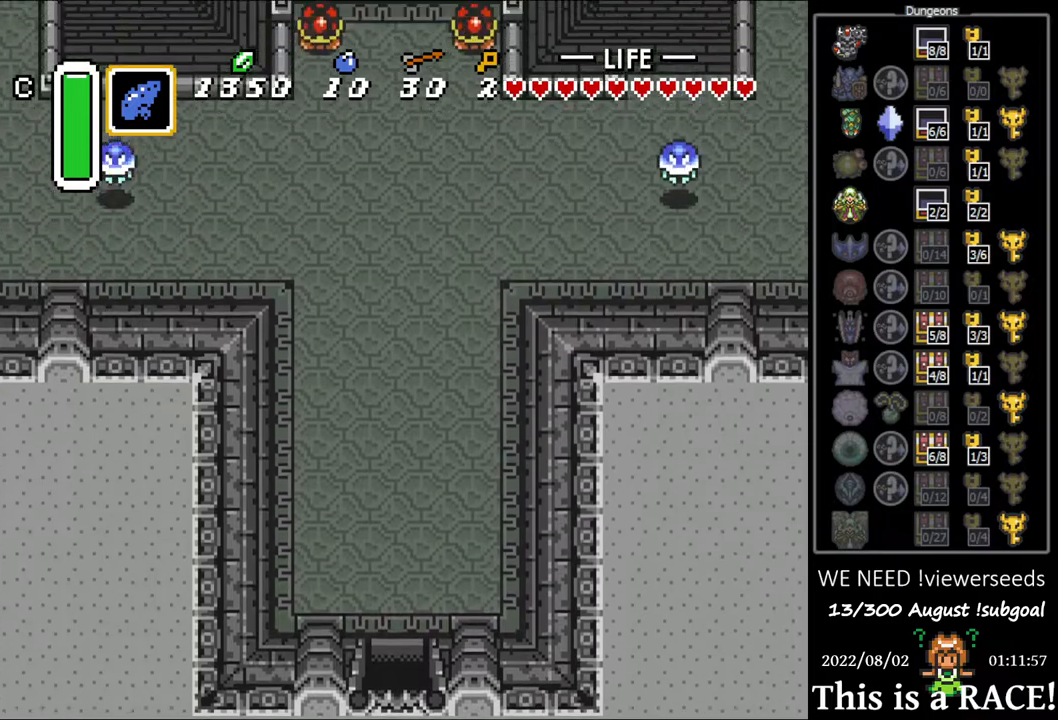
{"buttons": ["DPAD_UP"], "events": [[33, "DPAD_LEFT", "up"], [133, "DPAD_LEFT", "down"], [167, "DPAD_LEFT", "up"], [267, "DPAD_LEFT", "down"], [333, "DPAD_LEFT", "up"], [400, "DPAD_LEFT", "down"], [467, "DPAD_LEFT", "up"]]}
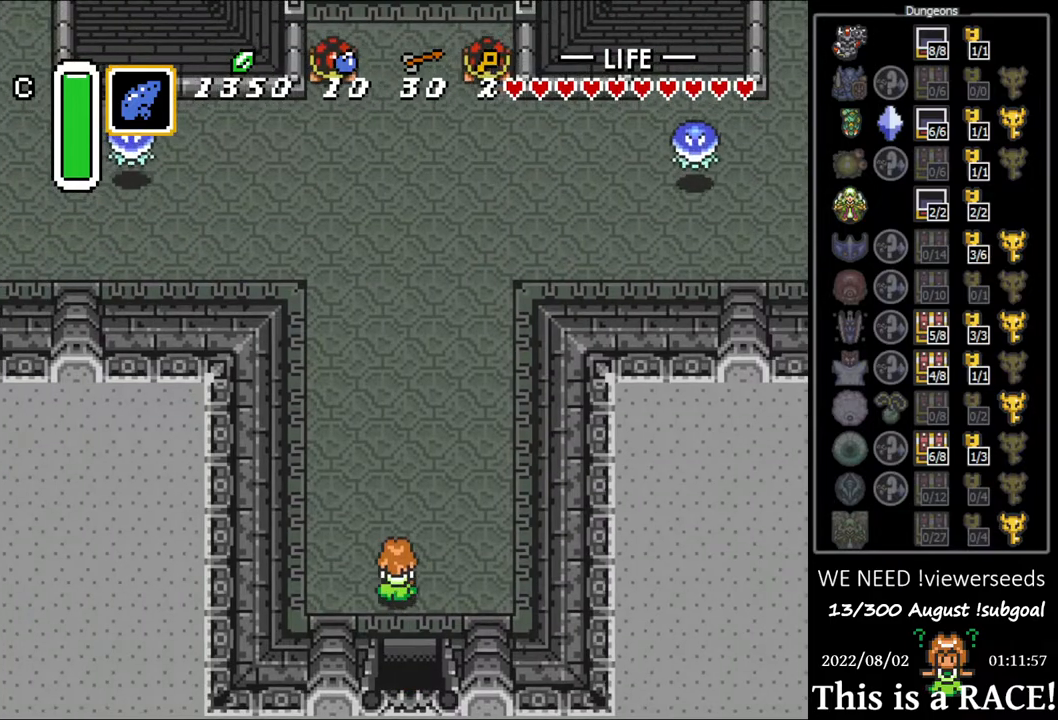
{"buttons": ["DPAD_UP", "DPAD_LEFT"], "events": [[50, "DPAD_LEFT", "down"], [117, "DPAD_LEFT", "up"], [183, "DPAD_LEFT", "down"], [283, "DPAD_LEFT", "up"], [350, "DPAD_LEFT", "down"], [417, "DPAD_LEFT", "up"], [483, "DPAD_LEFT", "down"]]}
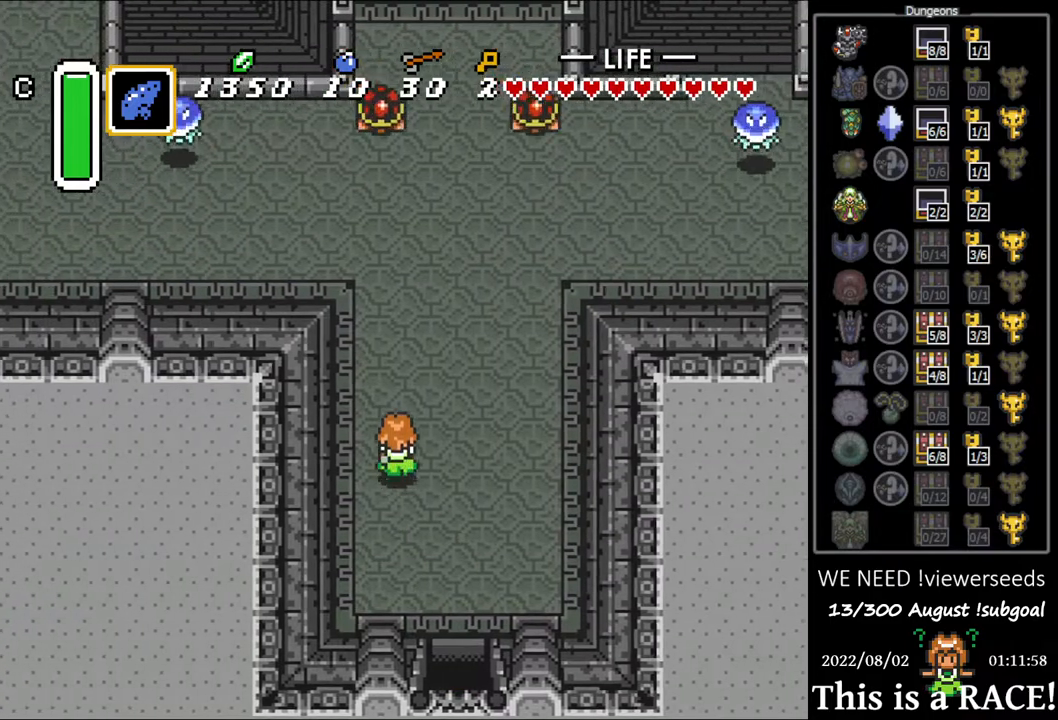
{"buttons": ["DPAD_UP", "DPAD_LEFT"], "events": [[50, "DPAD_LEFT", "up"], [117, "DPAD_LEFT", "down"], [183, "DPAD_LEFT", "up"], [283, "DPAD_LEFT", "down"], [350, "DPAD_LEFT", "up"], [433, "DPAD_LEFT", "down"]]}
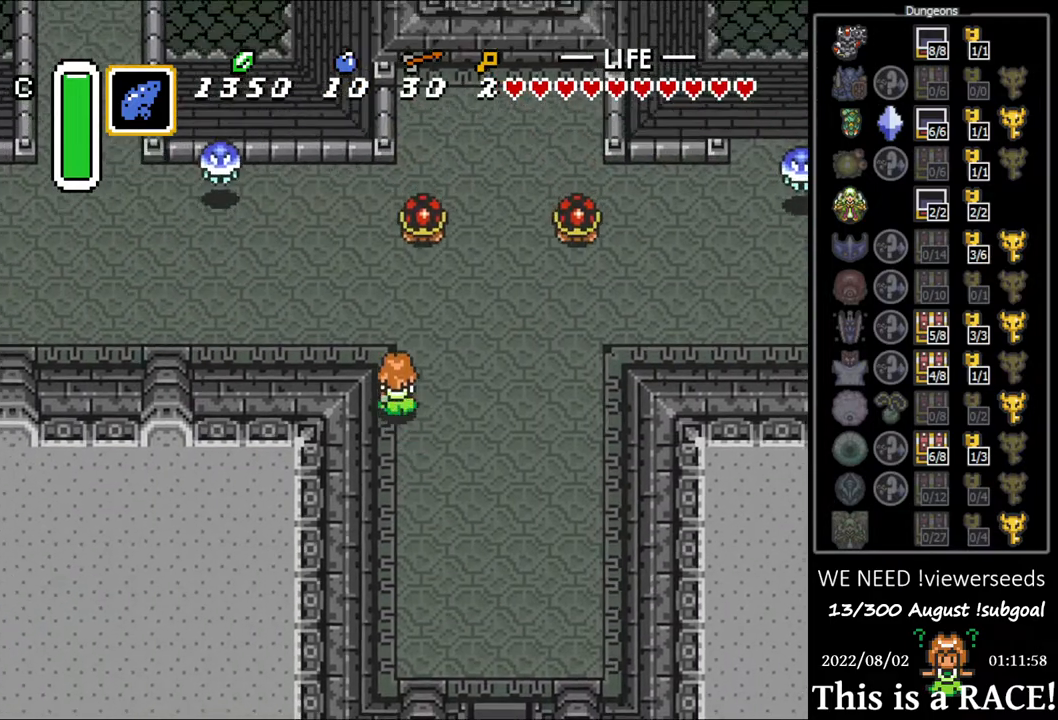
{"buttons": ["DPAD_UP", "DPAD_LEFT"], "events": []}
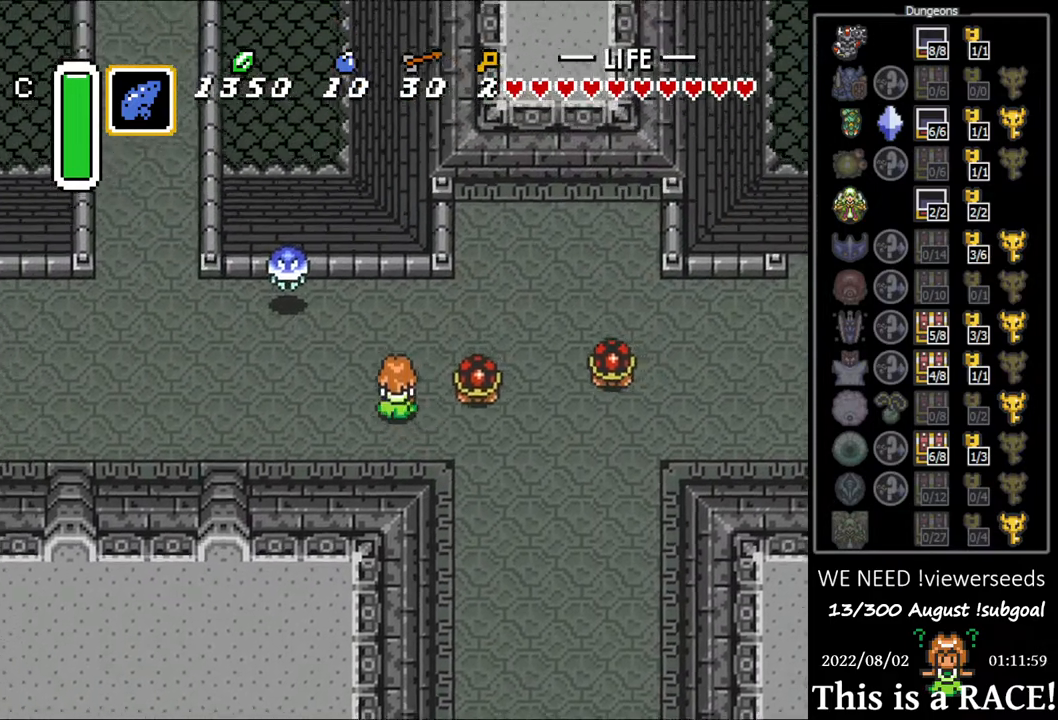
{"buttons": ["DPAD_UP"], "events": [[67, "DPAD_LEFT", "up"], [250, "DPAD_UP", "up"], [350, "DPAD_UP", "down"]]}
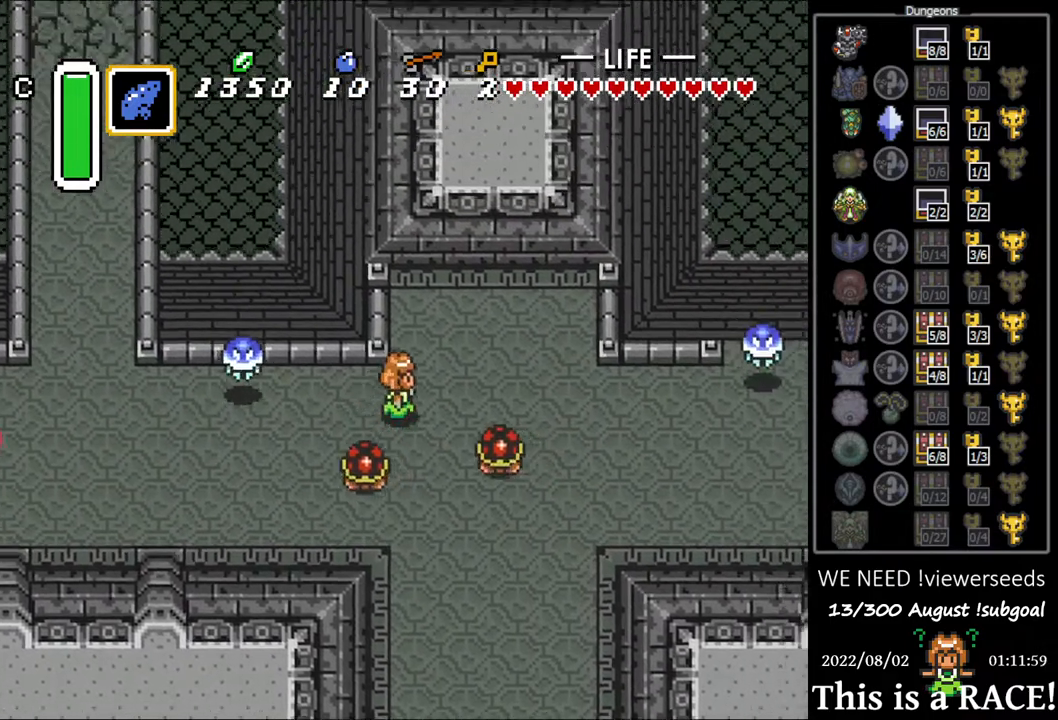
{"buttons": [], "events": [[117, "DPAD_UP", "up"]]}
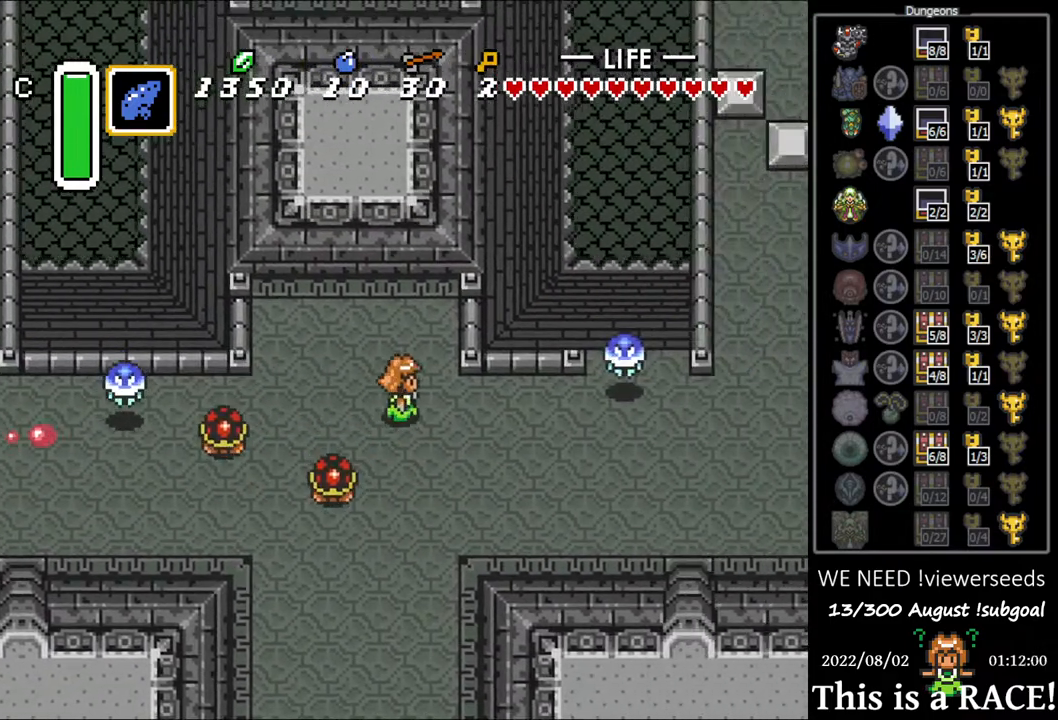
{"buttons": [], "events": [[17, "DPAD_DOWN", "down"], [200, "DPAD_DOWN", "up"]]}
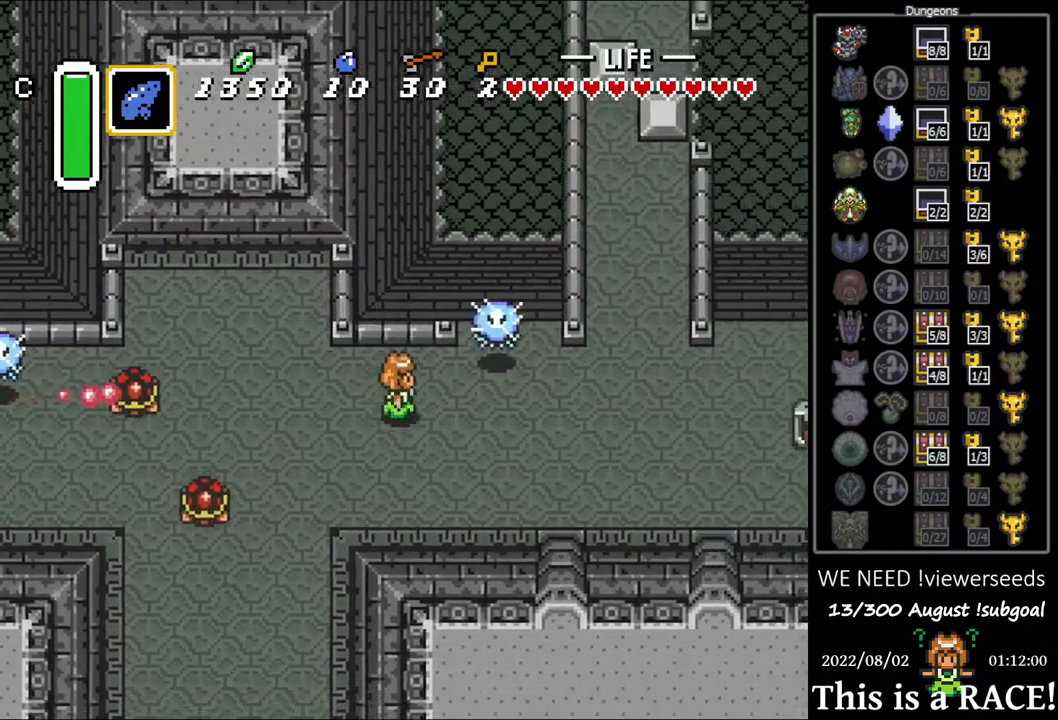
{"buttons": [], "events": []}
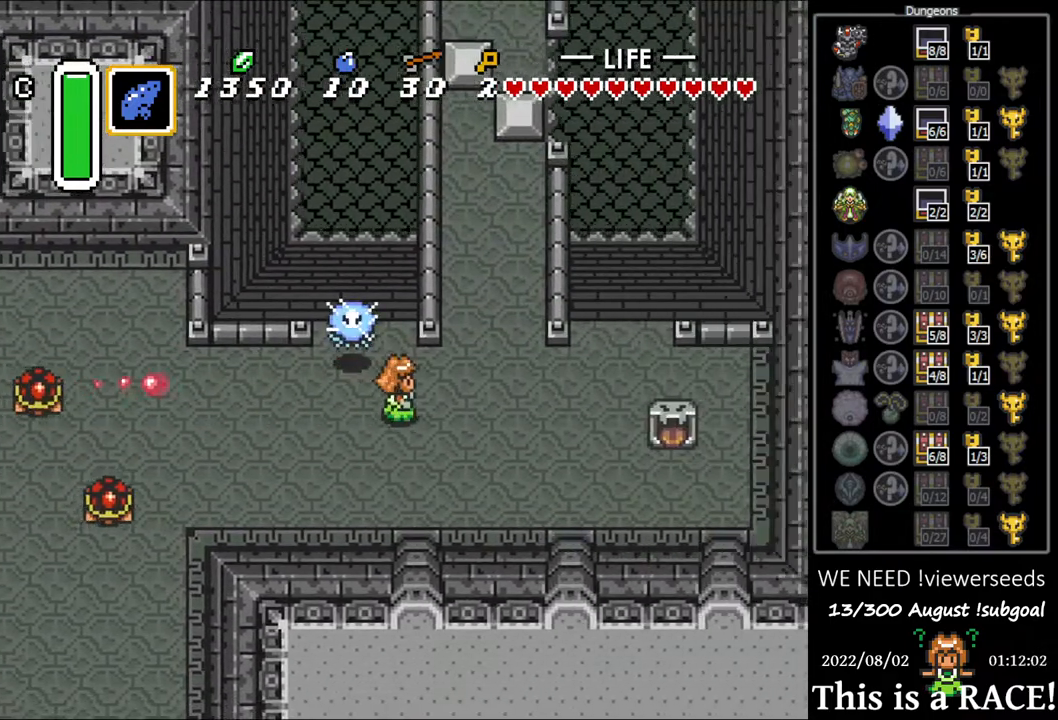
{"buttons": ["DPAD_UP"], "events": [[217, "DPAD_UP", "down"]]}
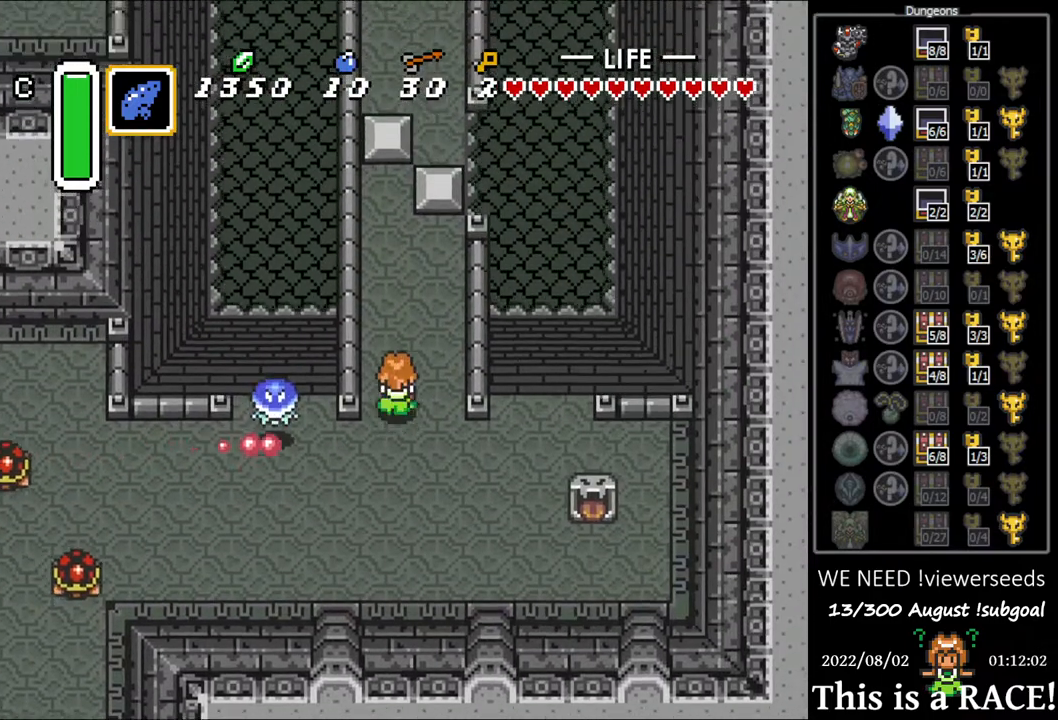
{"buttons": ["DPAD_UP"], "events": [[117, "DPAD_LEFT", "down"], [233, "DPAD_LEFT", "up"]]}
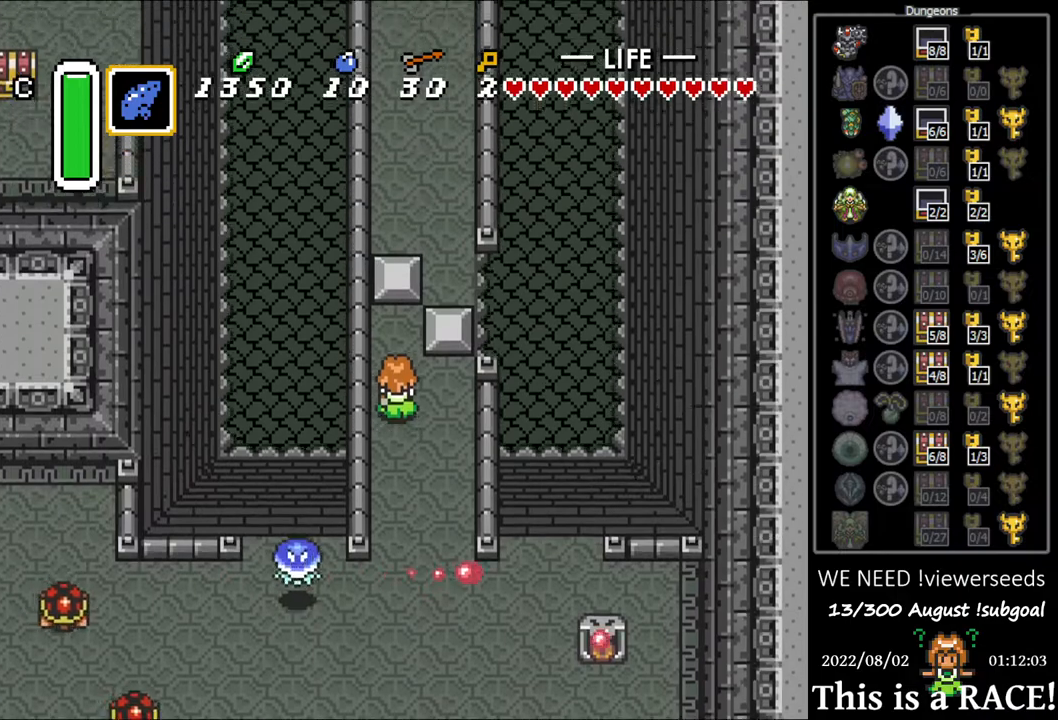
{"buttons": [], "events": [[233, "DPAD_UP", "up"]]}
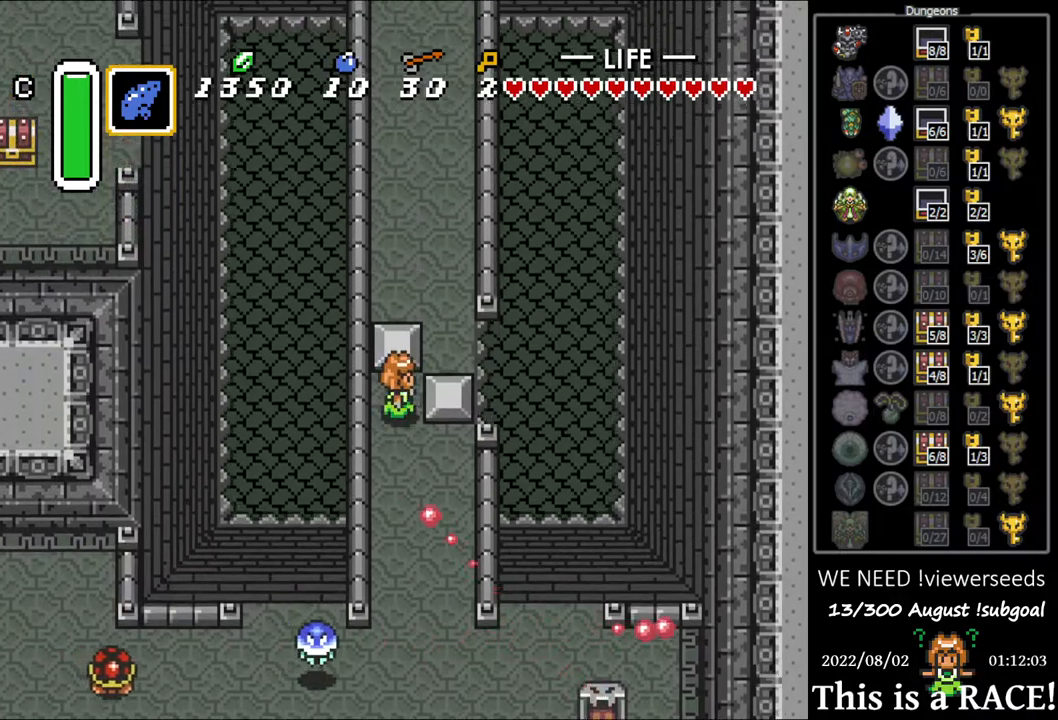
{"buttons": [], "events": []}
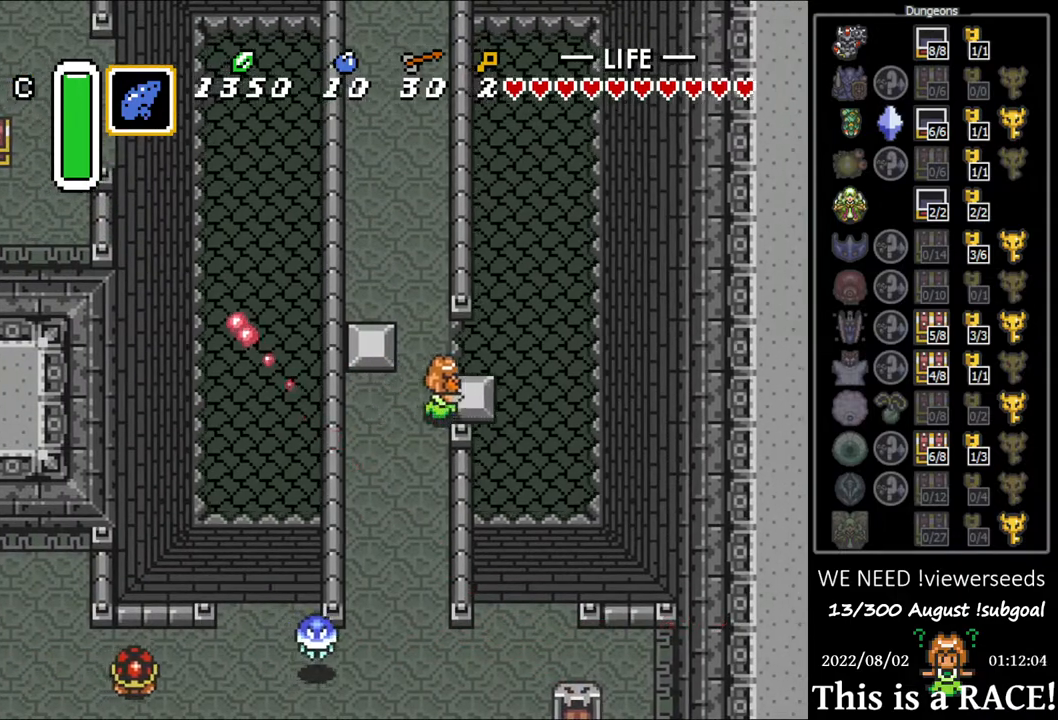
{"buttons": [], "events": []}
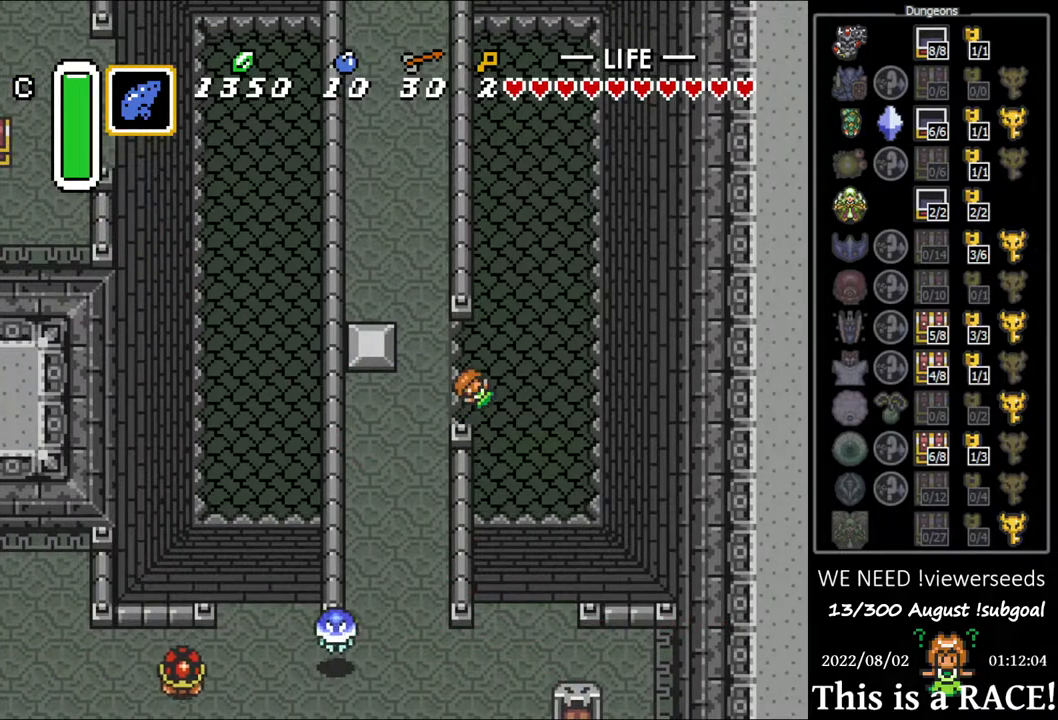
{"buttons": [], "events": []}
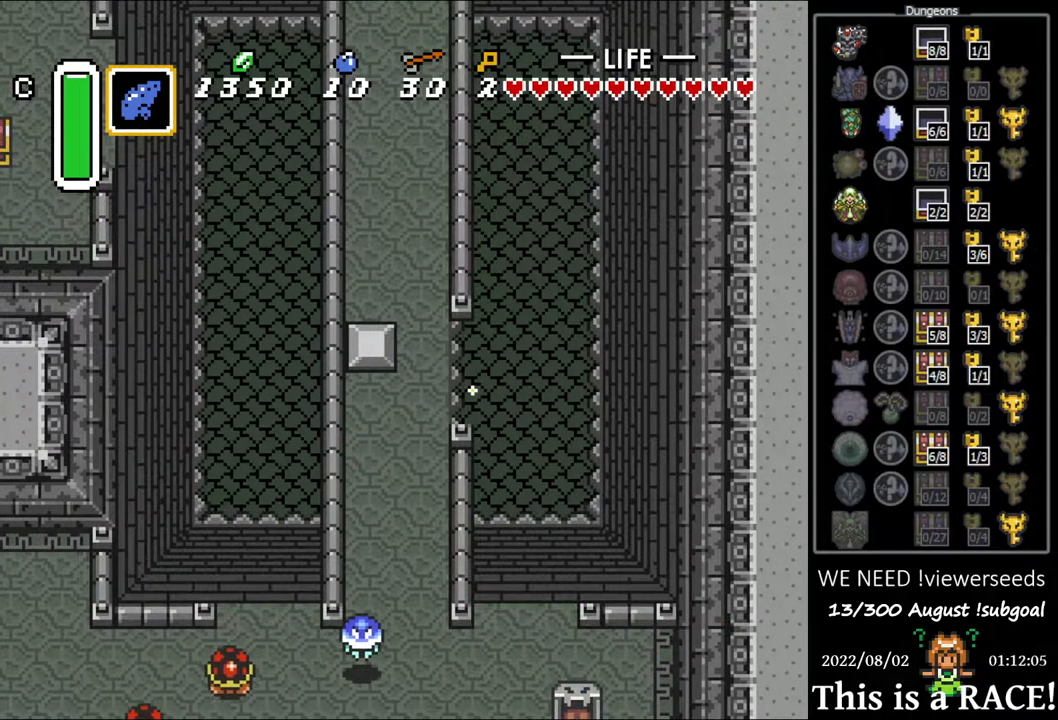
{"buttons": [], "events": []}
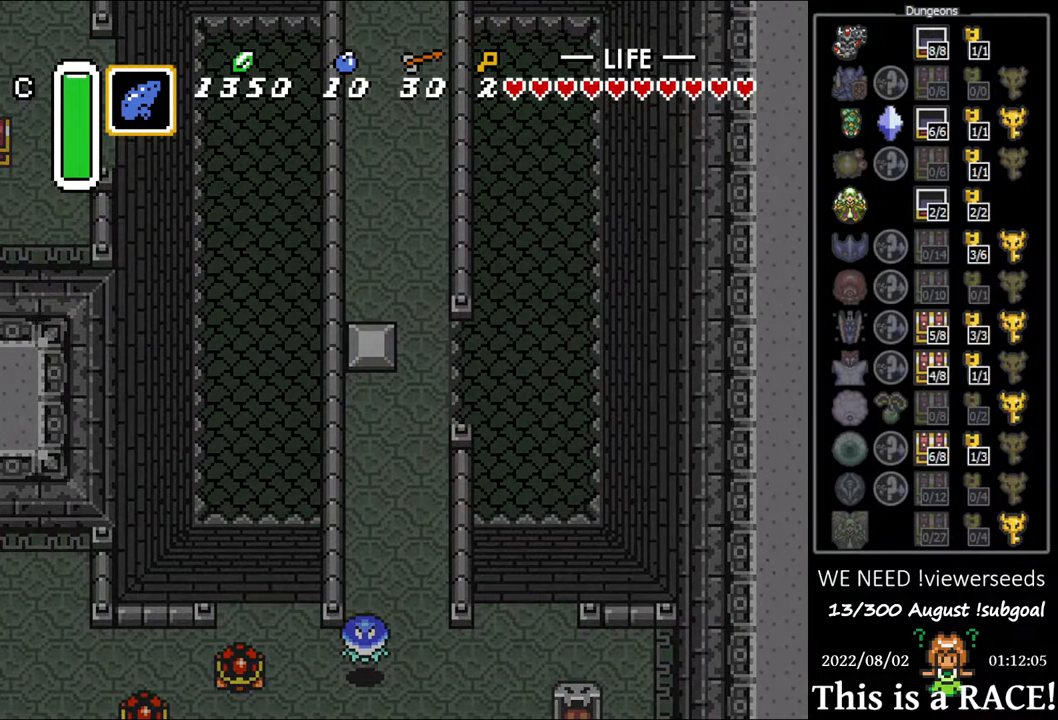
{"buttons": [], "events": []}
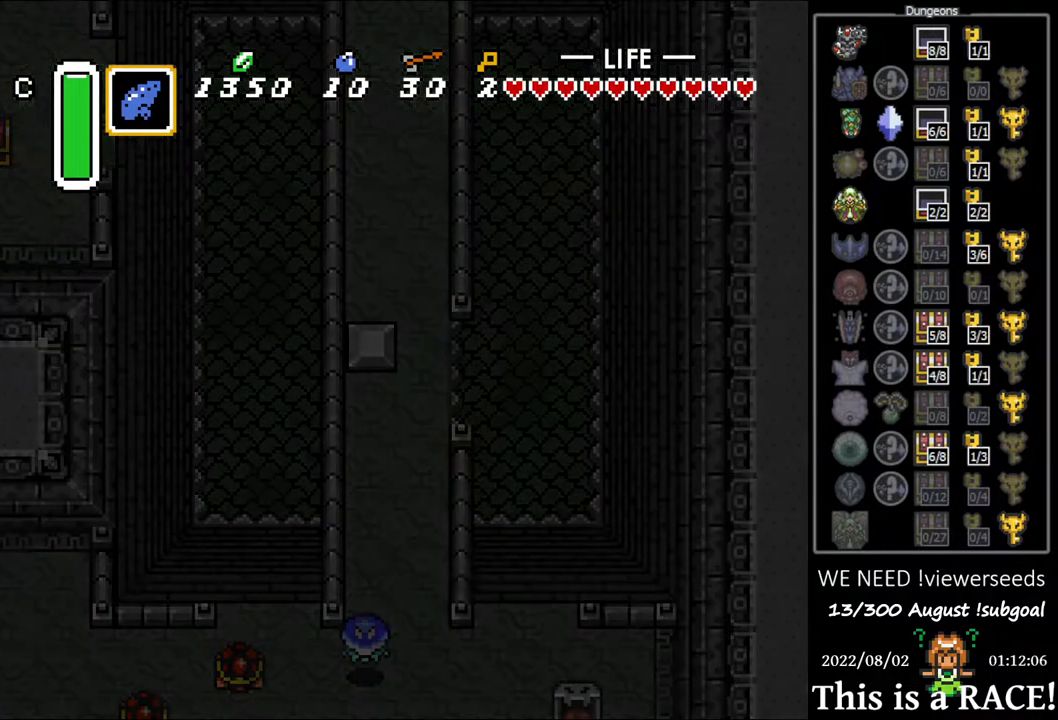
{"buttons": [], "events": []}
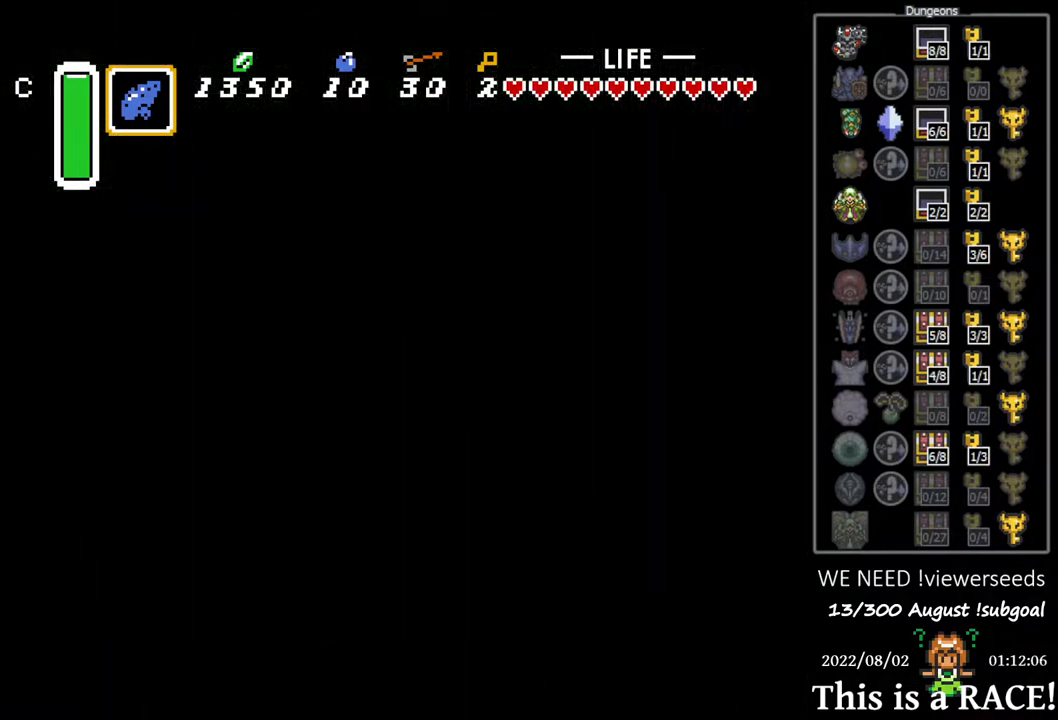
{"buttons": [], "events": []}
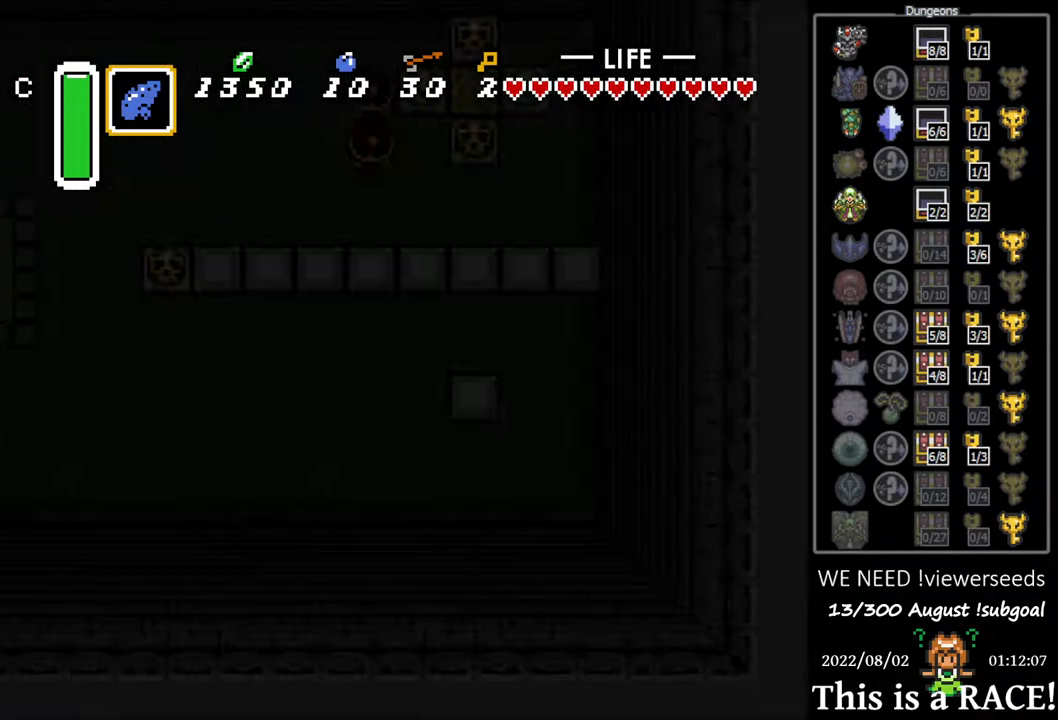
{"buttons": ["DPAD_UP"], "events": [[150, "DPAD_UP", "down"]]}
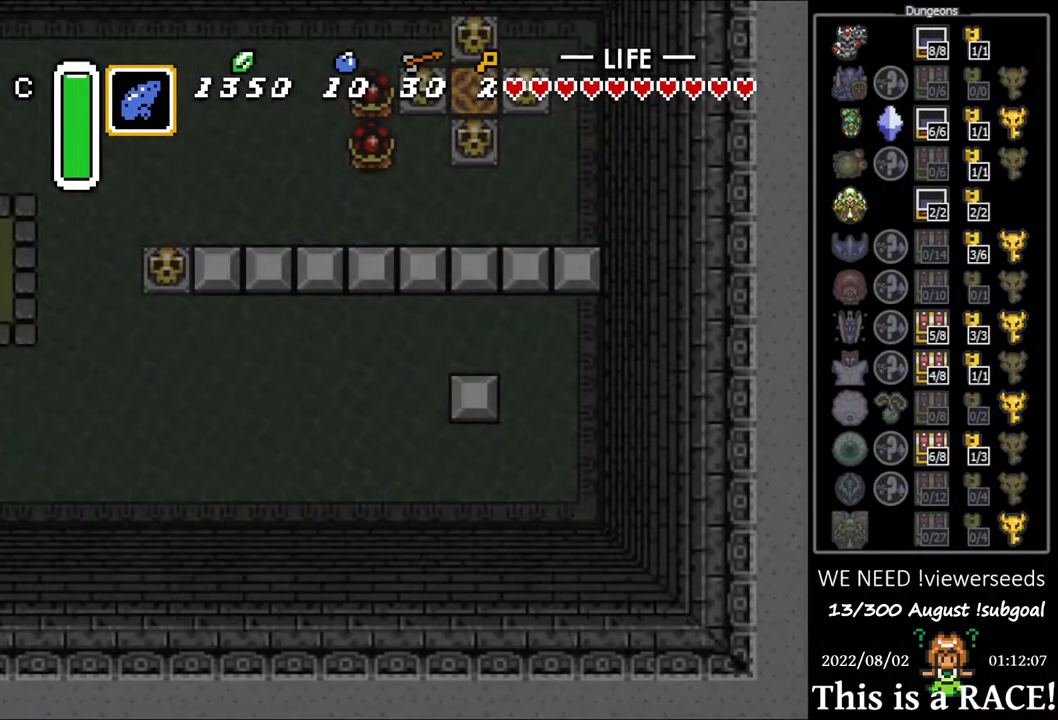
{"buttons": ["DPAD_UP", "DPAD_LEFT"], "events": [[367, "DPAD_LEFT", "down"]]}
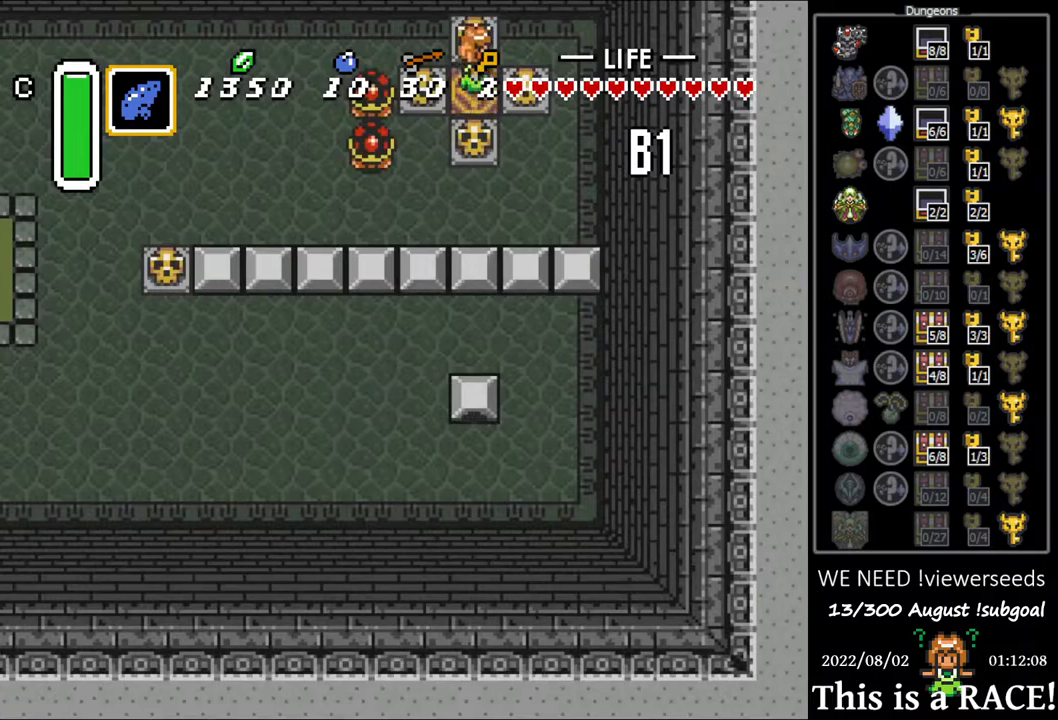
{"buttons": ["DPAD_UP", "DPAD_LEFT"], "events": []}
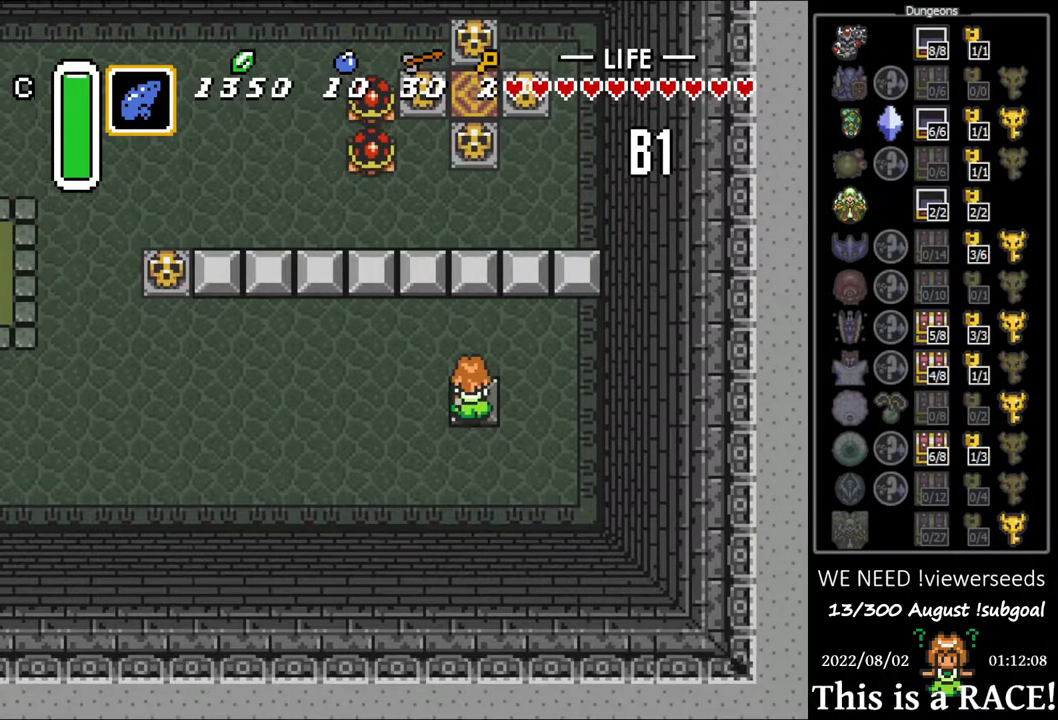
{"buttons": ["DPAD_UP", "DPAD_LEFT"], "events": []}